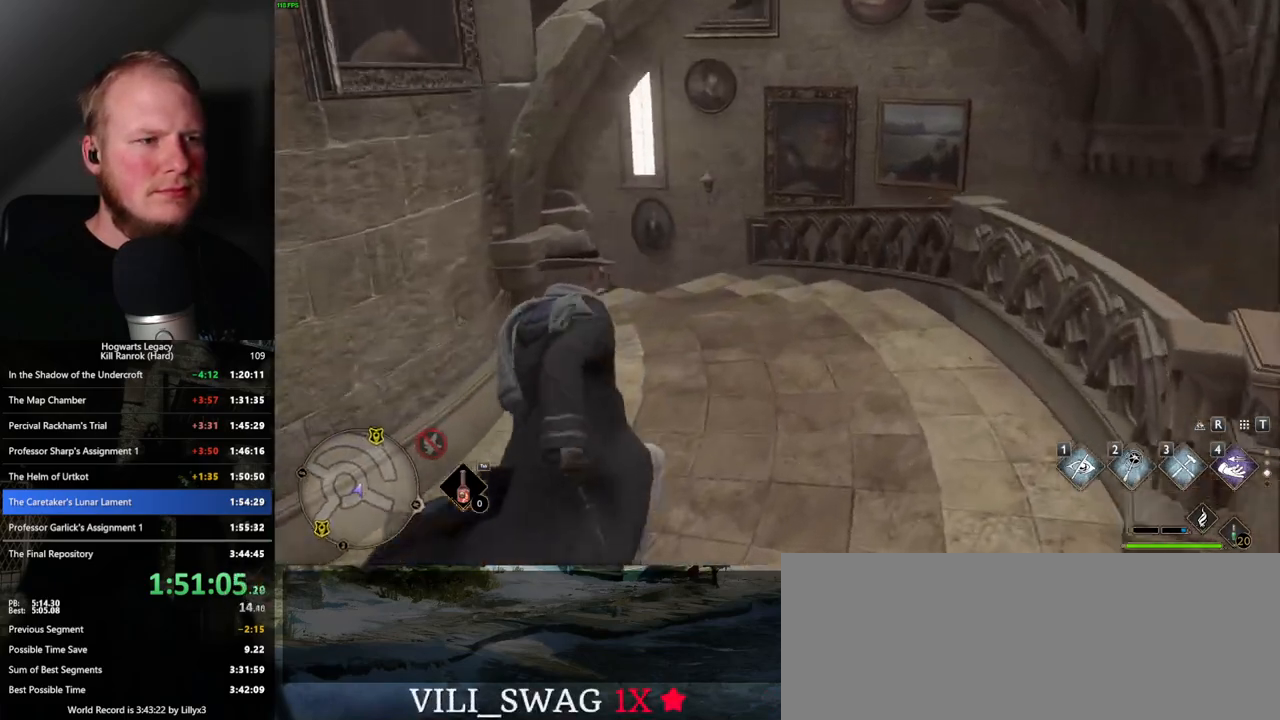
Gameplay with keyboard and mouse; each line is a JSON object with the keys and mouse buttons held at the frame after it. "events" lists presses ("down") and releases ("up") of ".", "/", "0", "1", "2", "3", "4", "5", "6", "7", "8", "9", "a", "alt_l", "alt_r", "b", "backslash", "backspace", "c", "caps_lock", "comma", "ctrl_l", "ctrl_r", "d", "e", "equals", "escape", "f", "f1", "f10", "f11", "f12", "f2", "f3", "f4", "f5", "f6", "f7", "f8", "f9", "g", "h", "i", "j", "k", "l", "lbracket", "m", "minus", "n", "o", "p", "q", "quote", "r", "rbracket", "return", "s", "semicolon", "shift_l", "shift_r", "space", "super", "t", "tab", "tilde", "u", "v", "w", "x", "y", "z", "mouse_left", "mouse_wheel", "mouse_right", "mouse_mb4" and "mouse_mb5" between this image and that frame as [ms after this image, input, new state], when the widget could be followed in between. "mouse_left", "mouse_wheel", "mouse_right", "mouse_mb4", "mouse_mb5" = the "left", "wheel", "right", "mb4", "mb5" buttons of the "mouse" list. No other keys are recorded. "wheel" means that the mouse wheel is clicked or scrolled. Mouse movement is not recorded.
{"keys": ["w"], "mouse": [], "events": []}
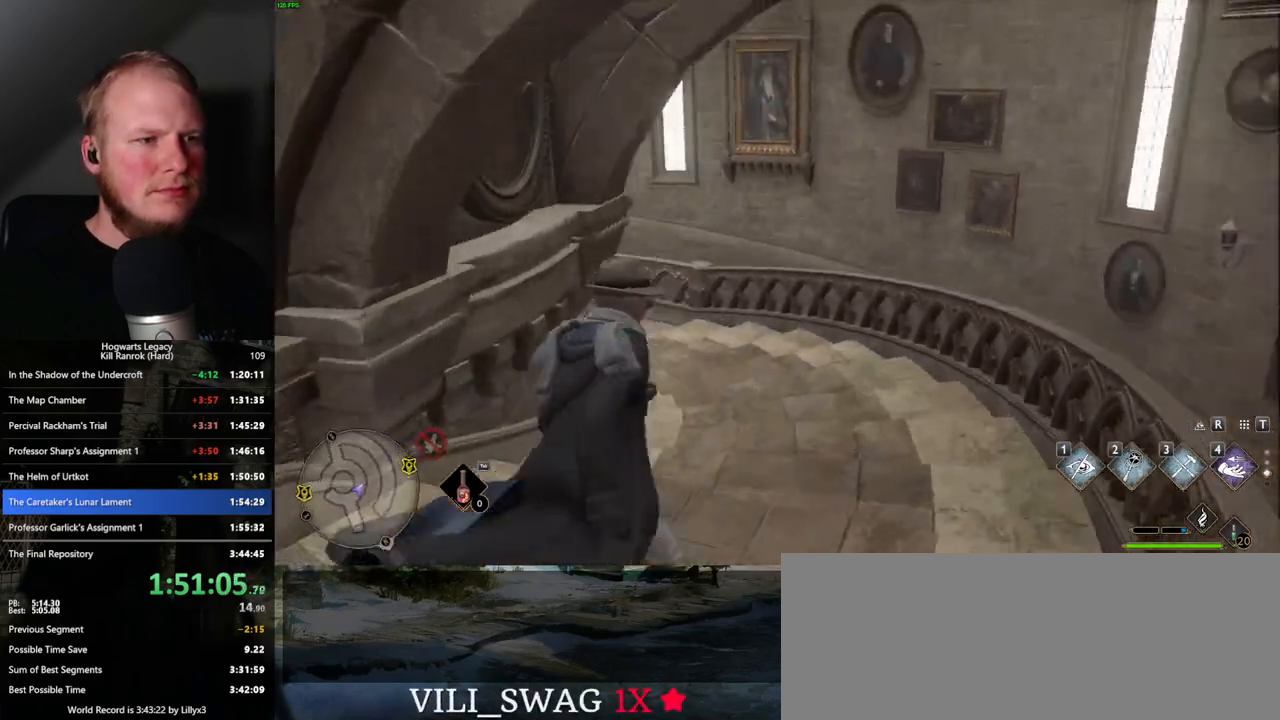
{"keys": ["w"], "mouse": [], "events": []}
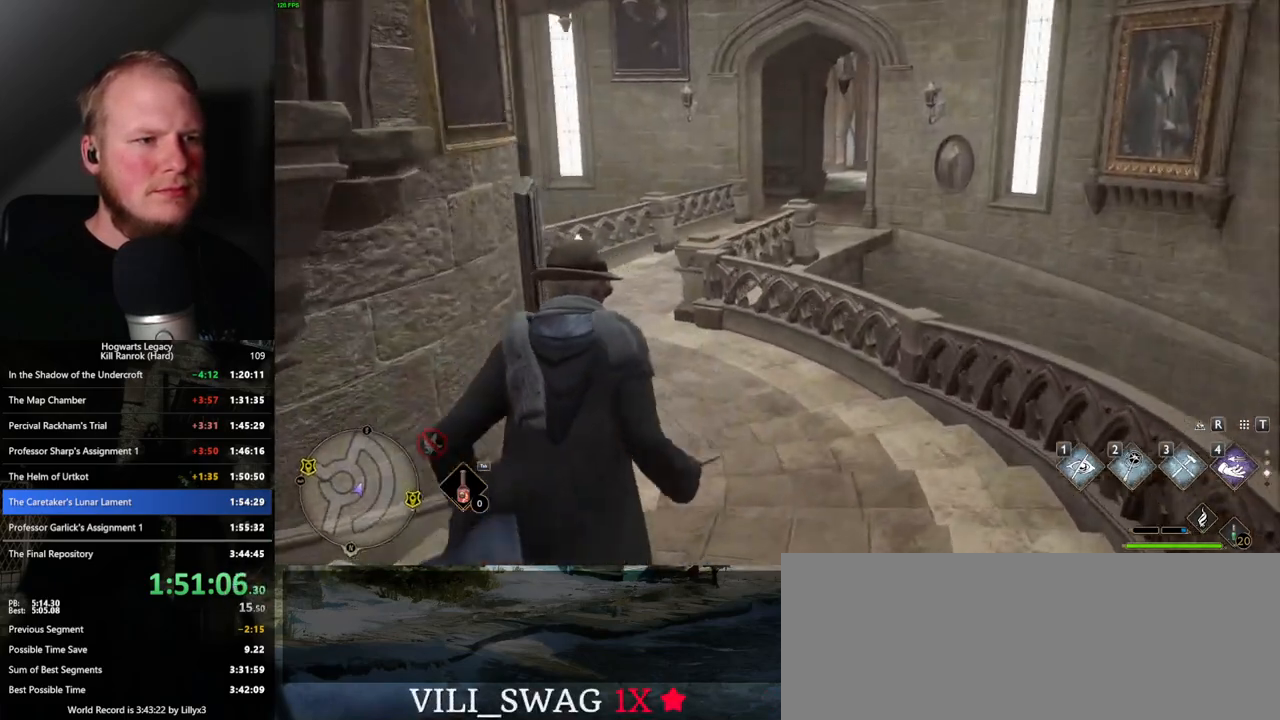
{"keys": ["w"], "mouse": [], "events": []}
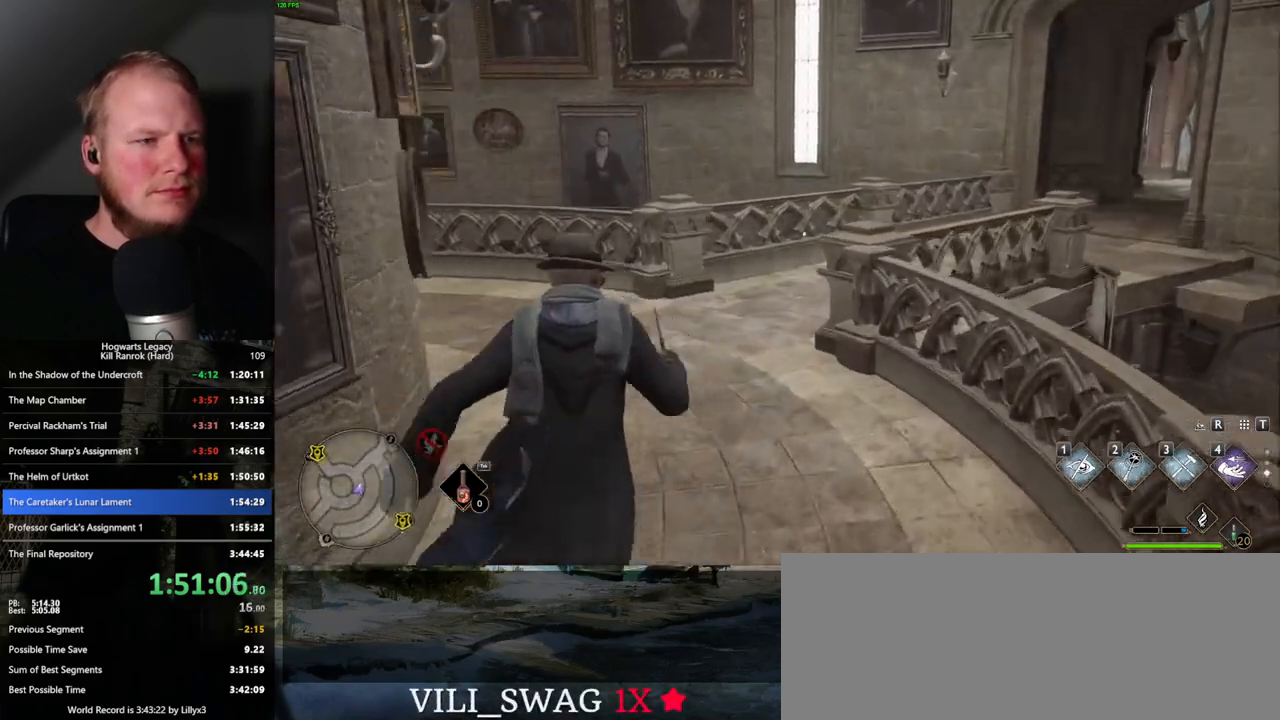
{"keys": ["w"], "mouse": [], "events": []}
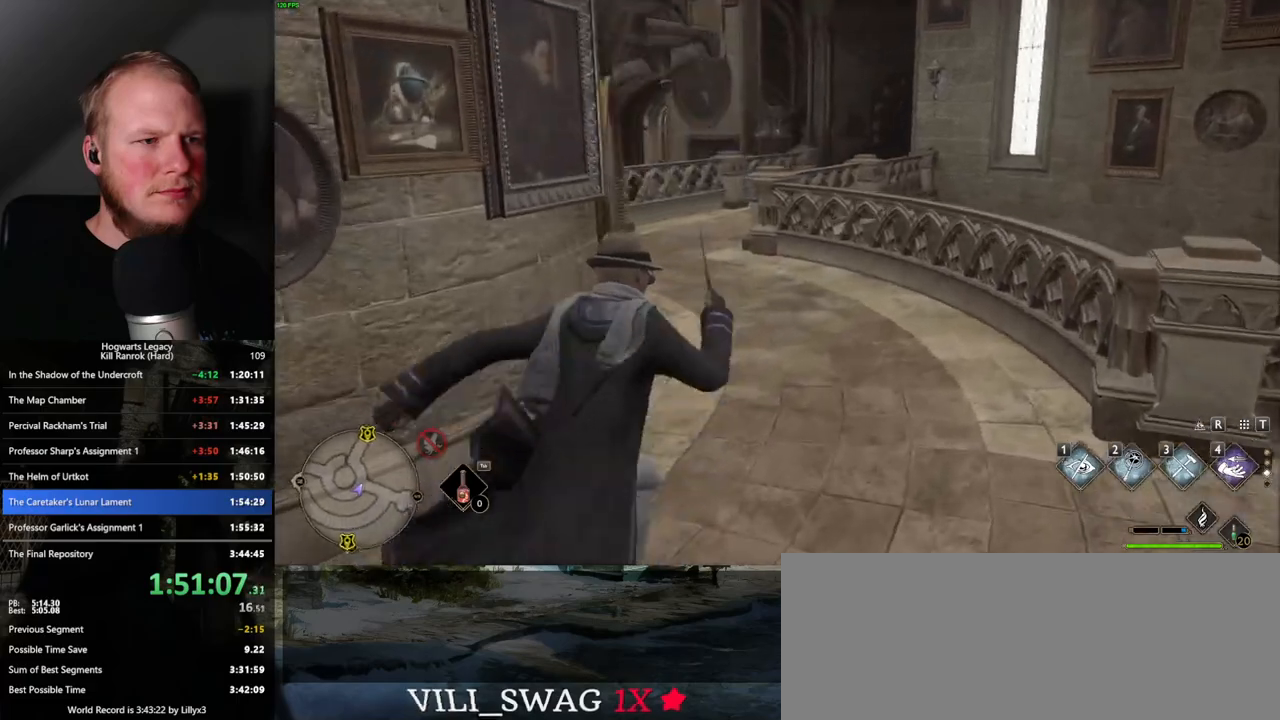
{"keys": ["w"], "mouse": [], "events": []}
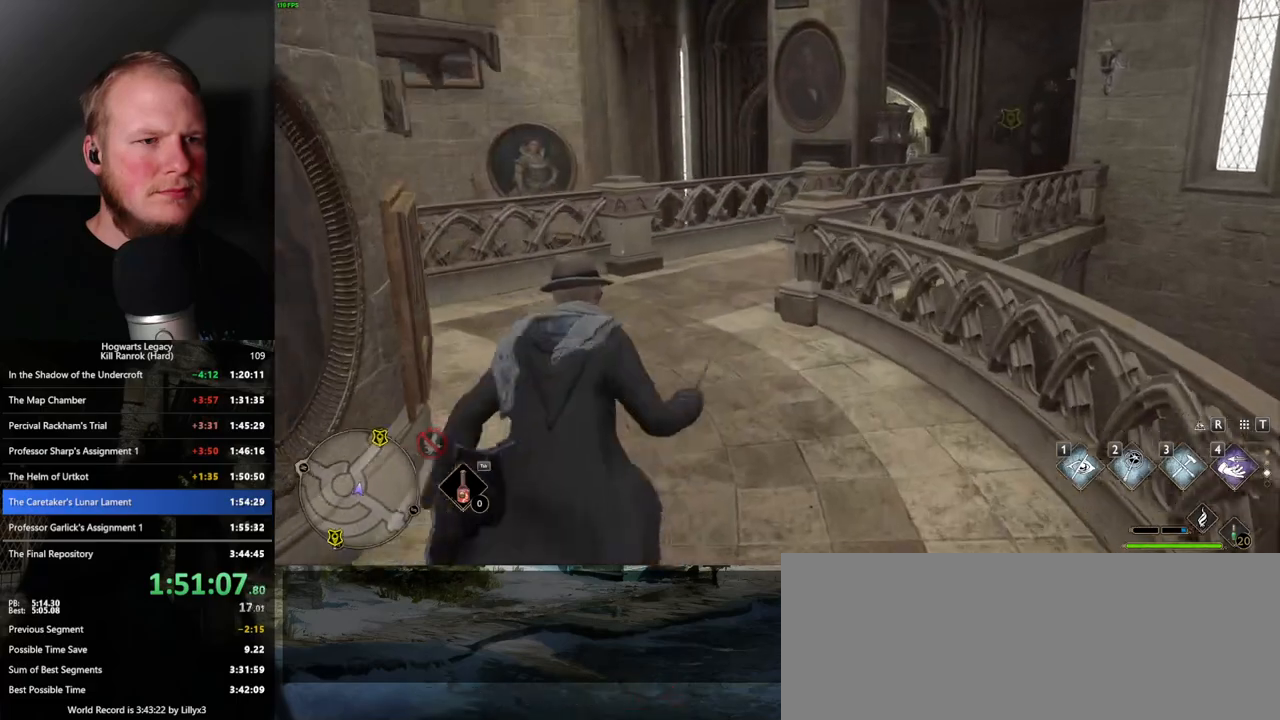
{"keys": ["w"], "mouse": [], "events": []}
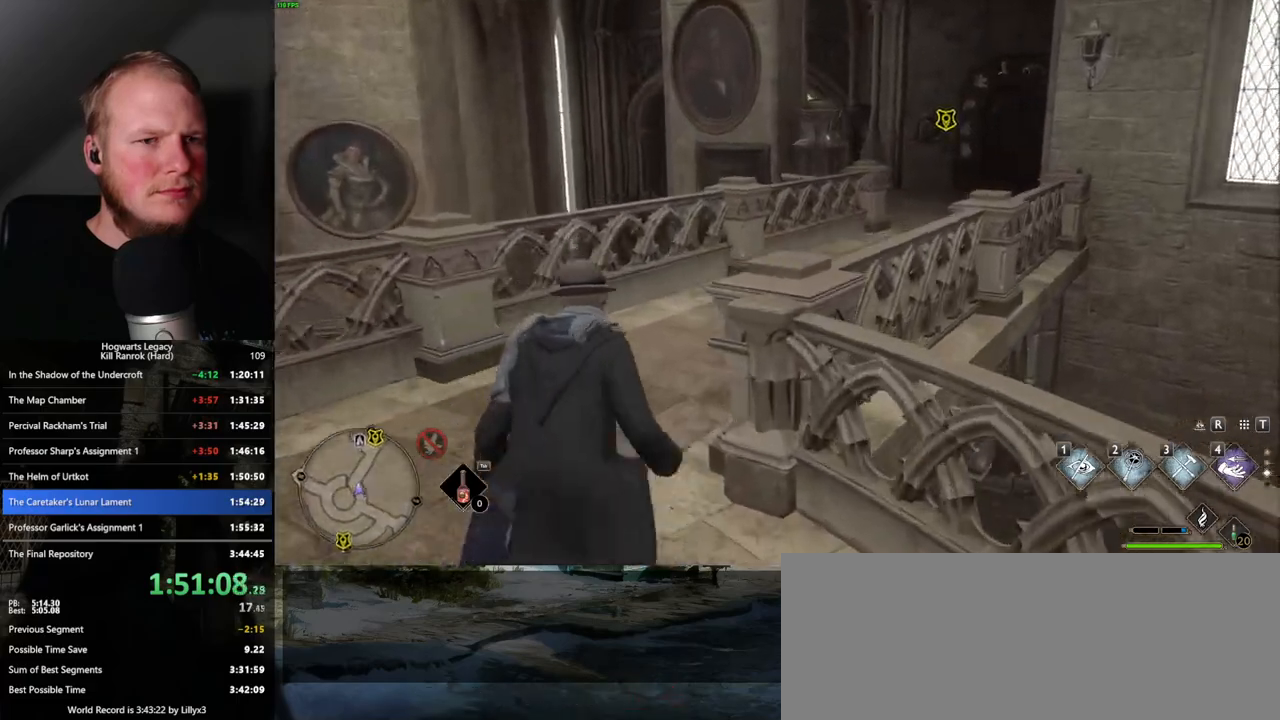
{"keys": ["w"], "mouse": [], "events": []}
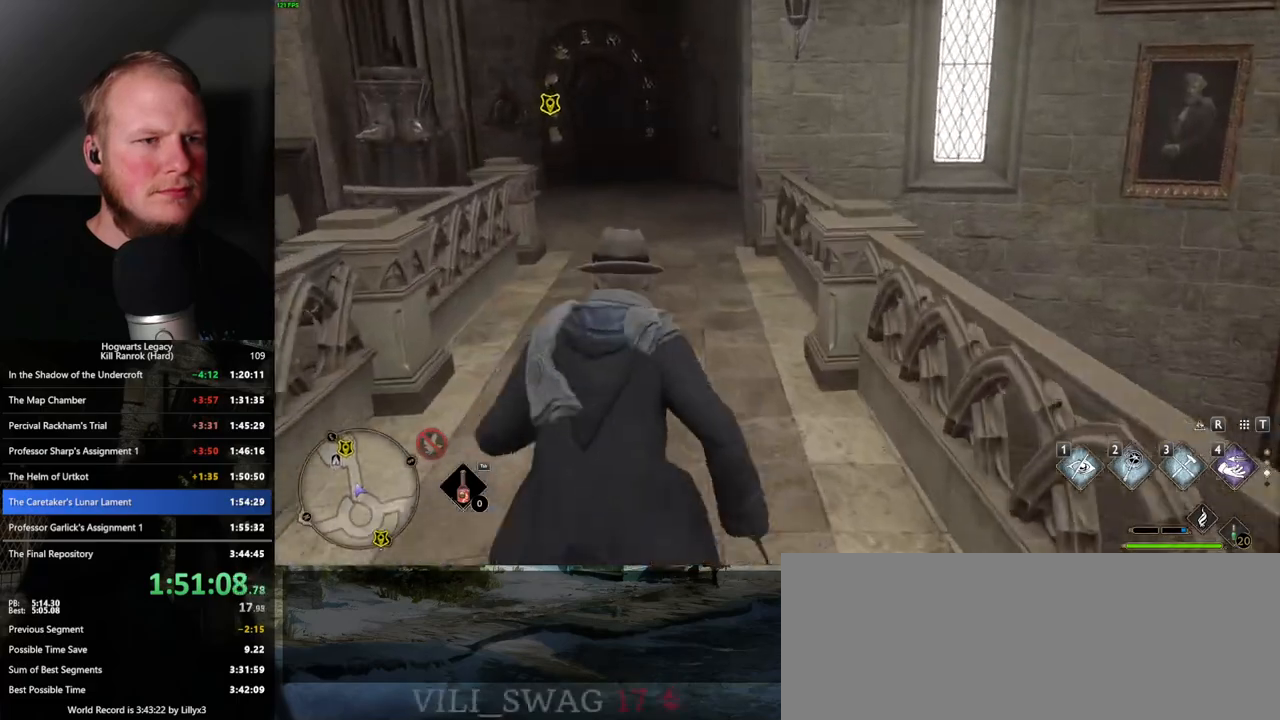
{"keys": ["w"], "mouse": [], "events": []}
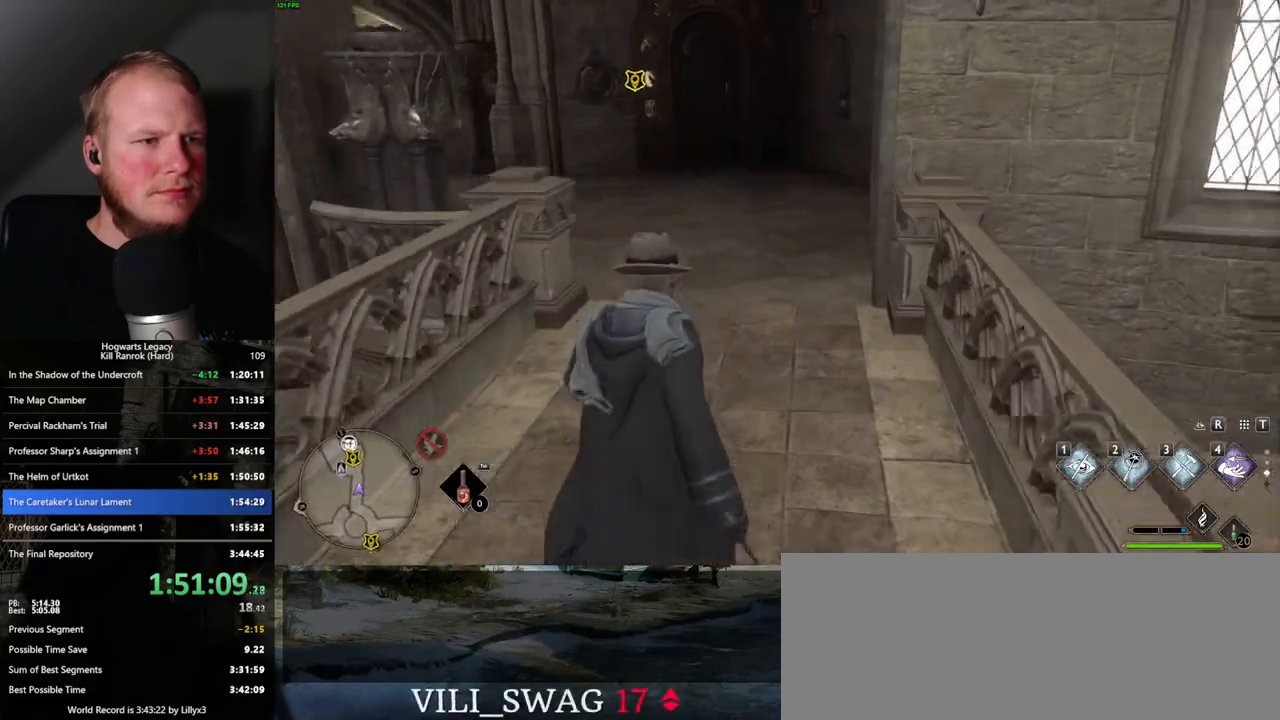
{"keys": ["w"], "mouse": [], "events": []}
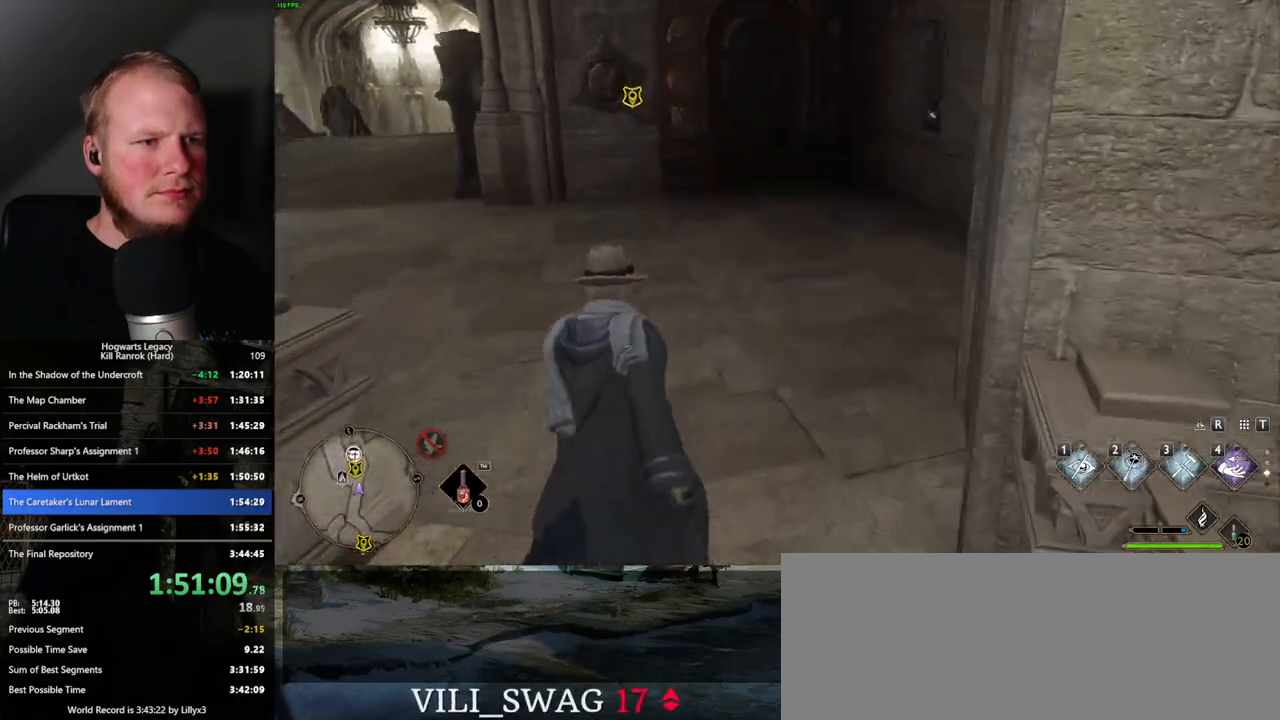
{"keys": ["f", "w"], "mouse": [], "events": [[450, "f", "down"]]}
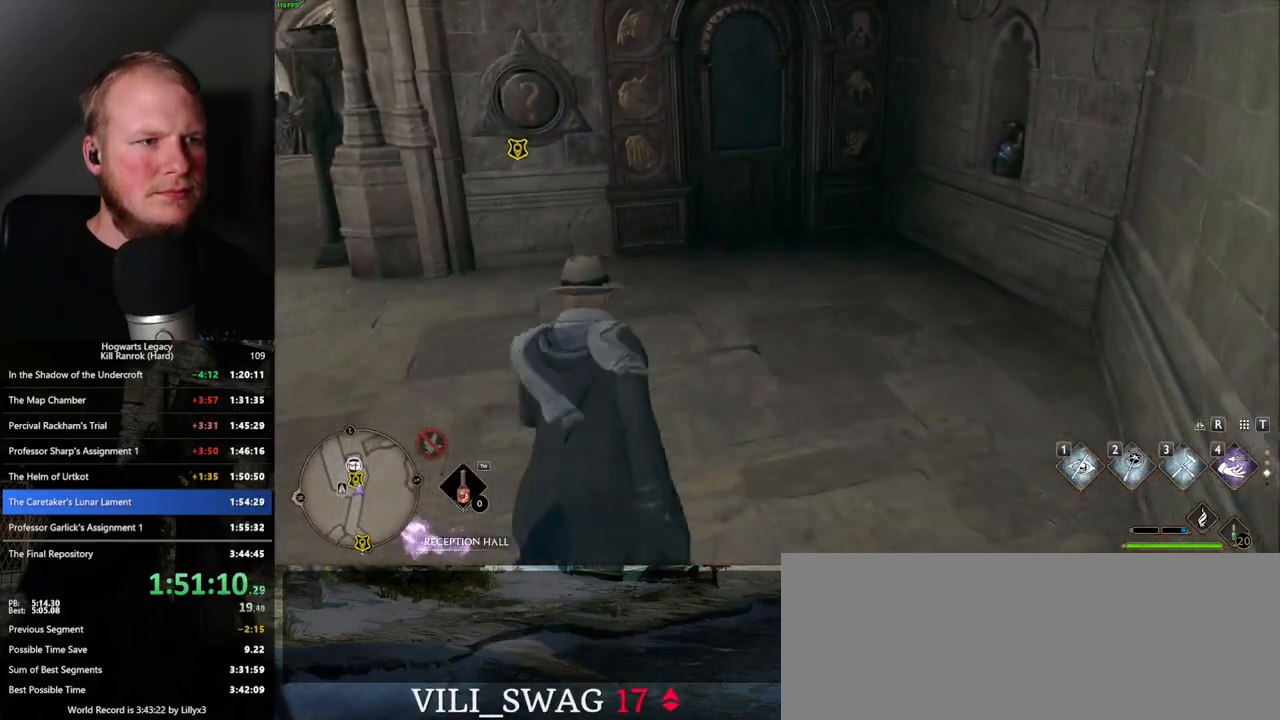
{"keys": [], "mouse": [], "events": [[17, "f", "up"], [84, "f", "down"], [134, "w", "up"], [167, "f", "up"], [234, "f", "down"], [317, "f", "up"], [400, "f", "down"], [484, "f", "up"]]}
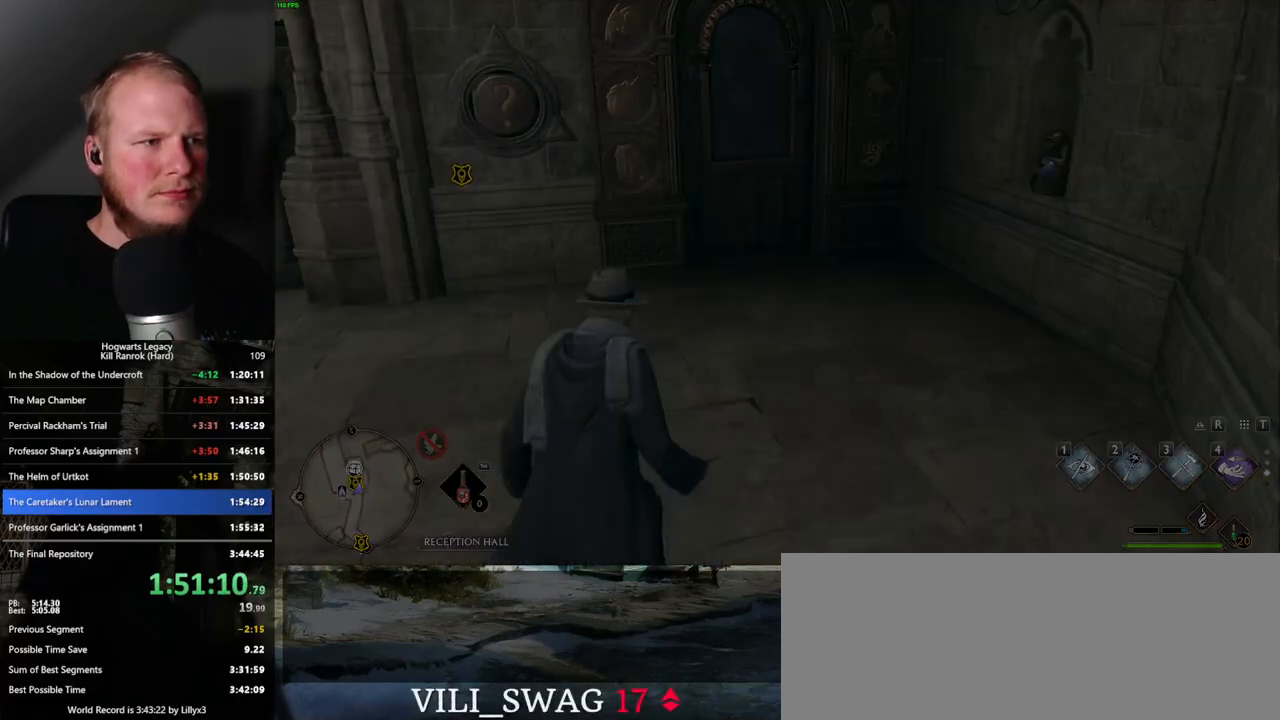
{"keys": [], "mouse": [], "events": []}
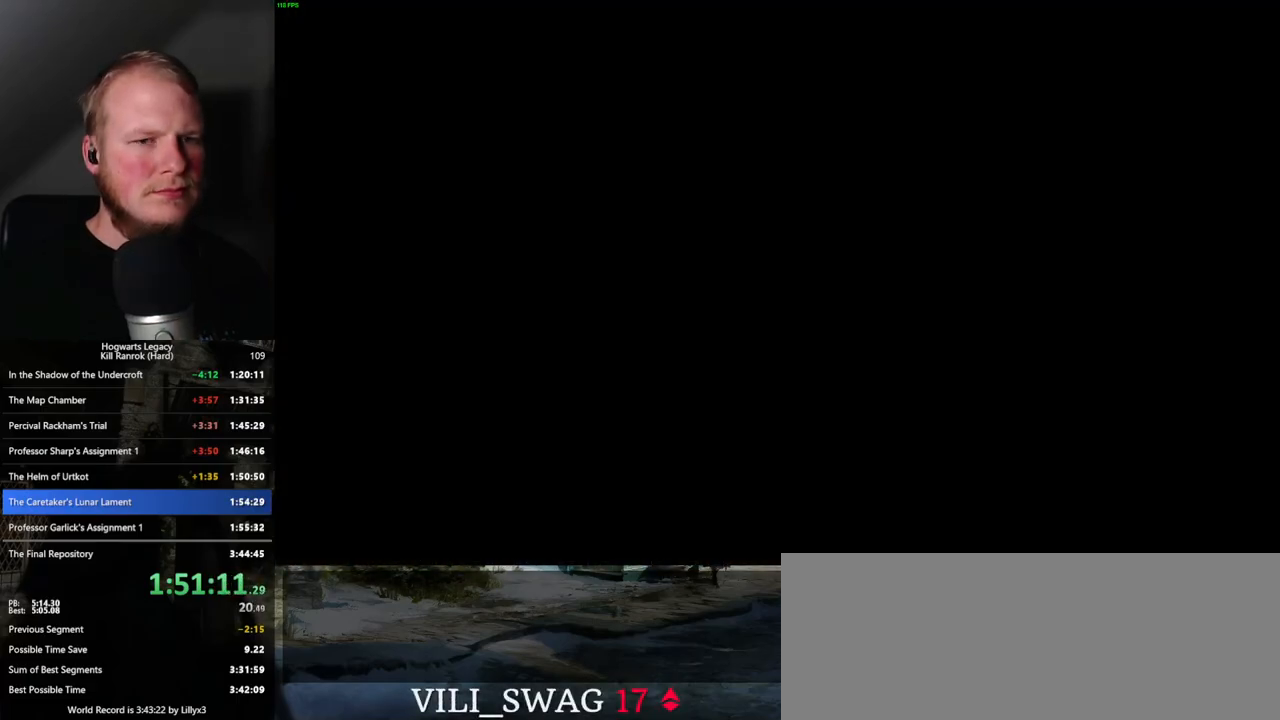
{"keys": [], "mouse": [], "events": []}
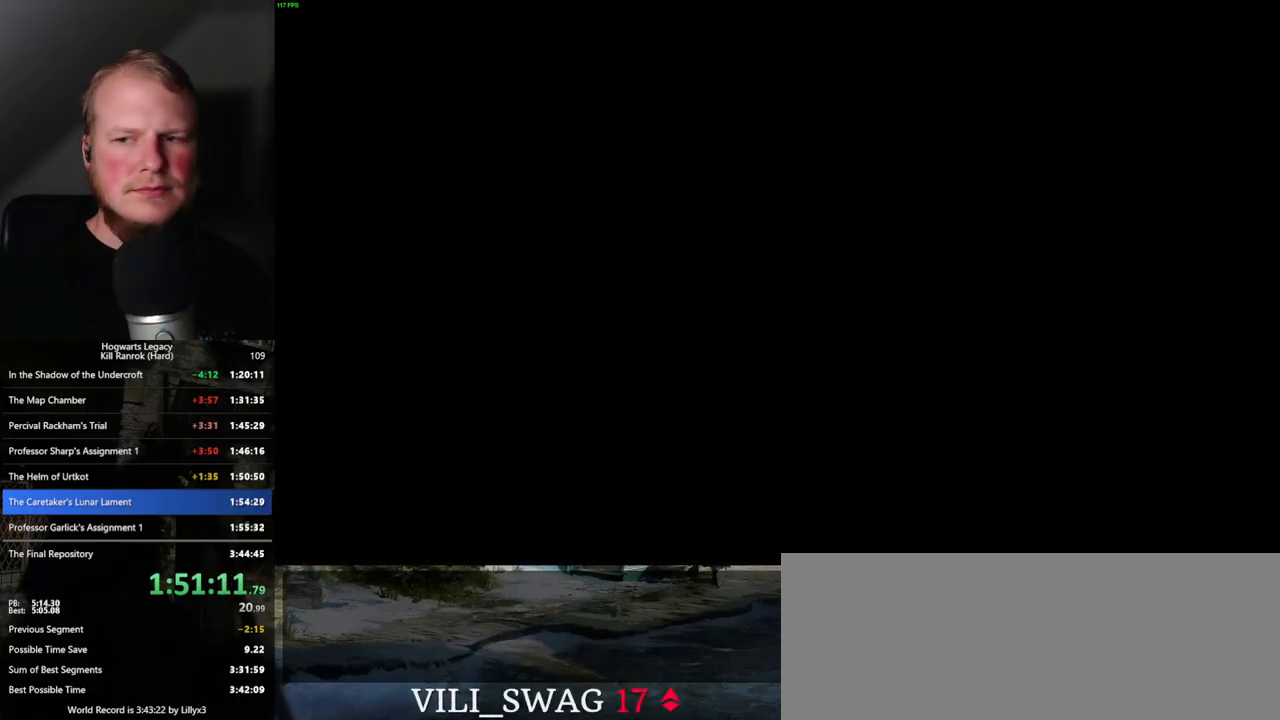
{"keys": [], "mouse": [], "events": []}
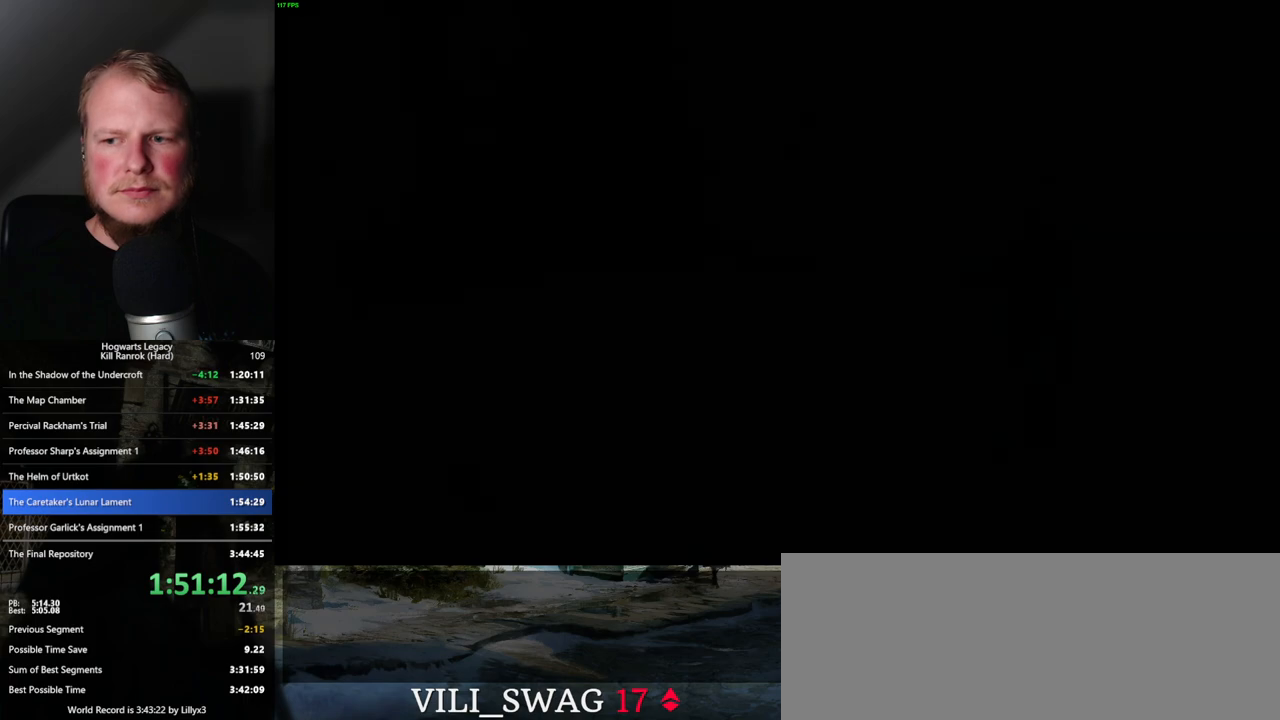
{"keys": [], "mouse": [], "events": []}
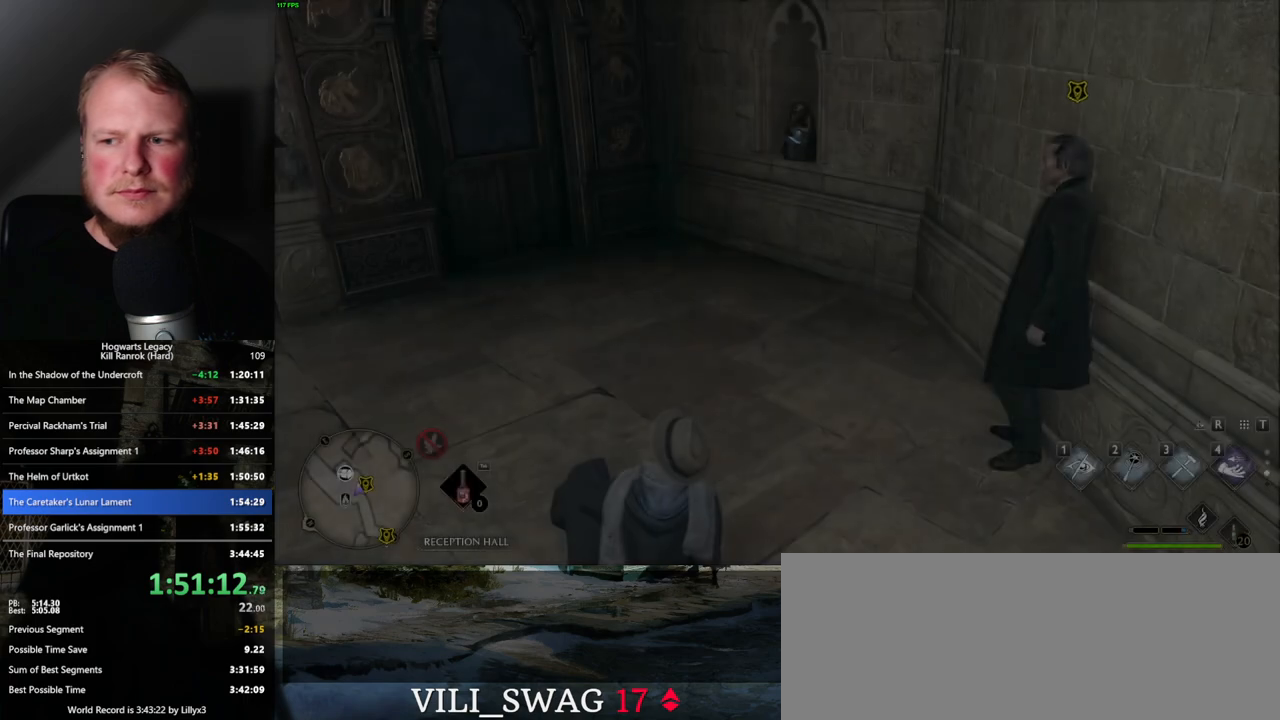
{"keys": [], "mouse": [], "events": []}
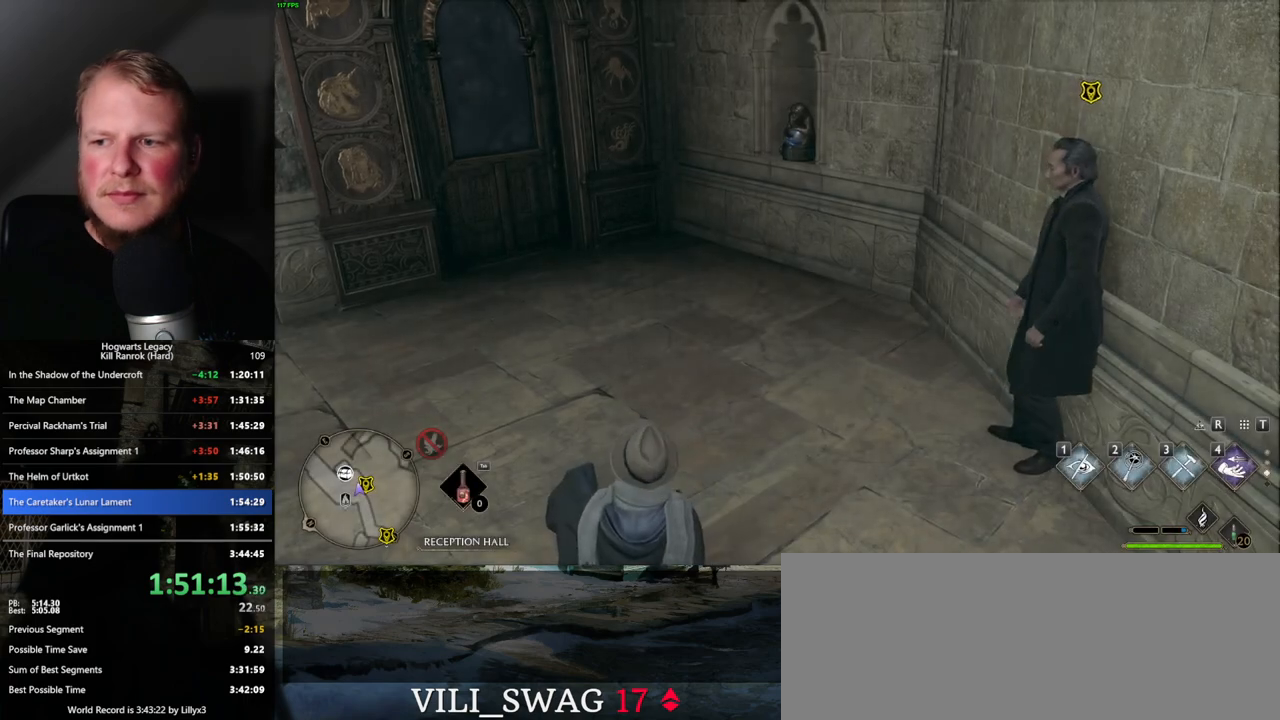
{"keys": [], "mouse": [], "events": []}
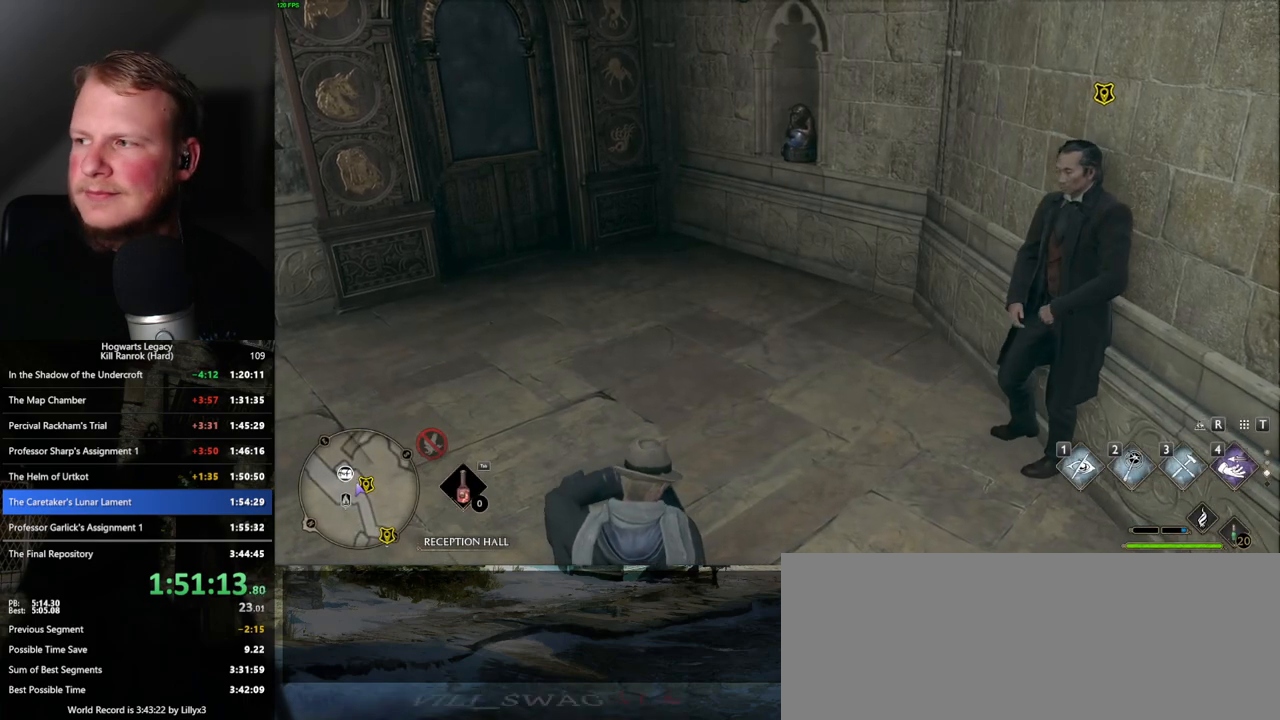
{"keys": [], "mouse": [], "events": []}
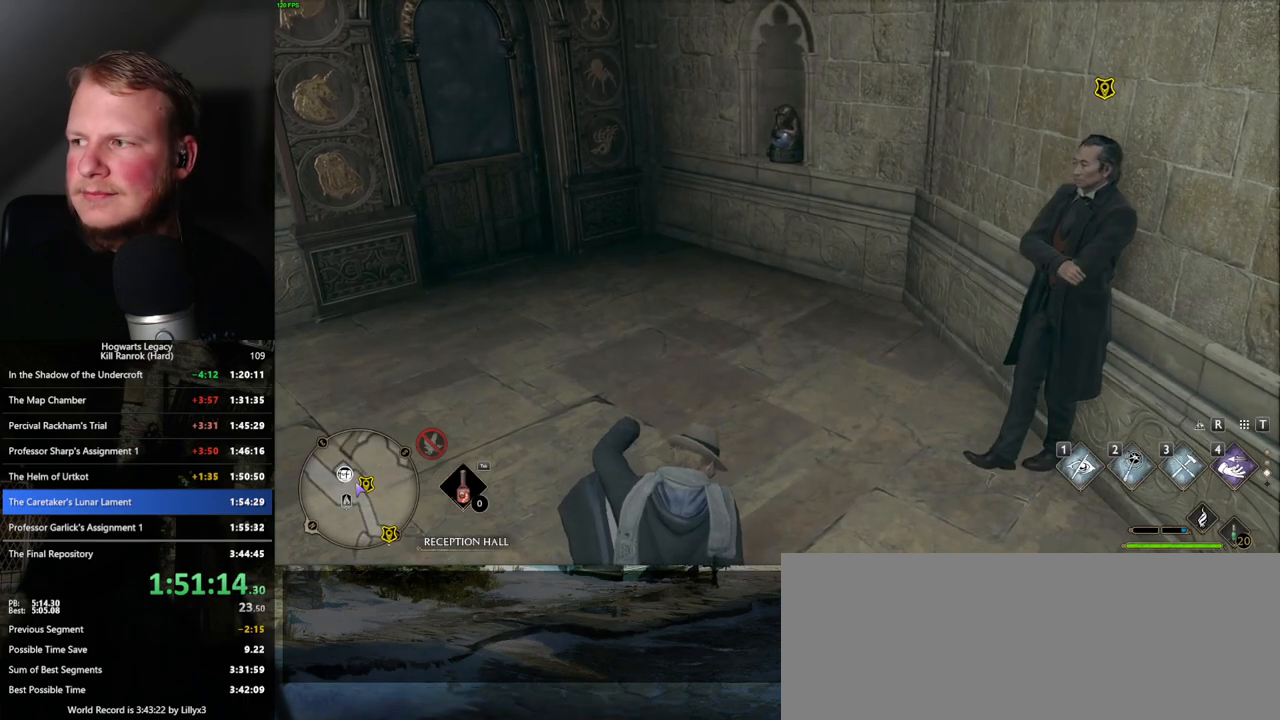
{"keys": ["w"], "mouse": [], "events": [[117, "w", "down"]]}
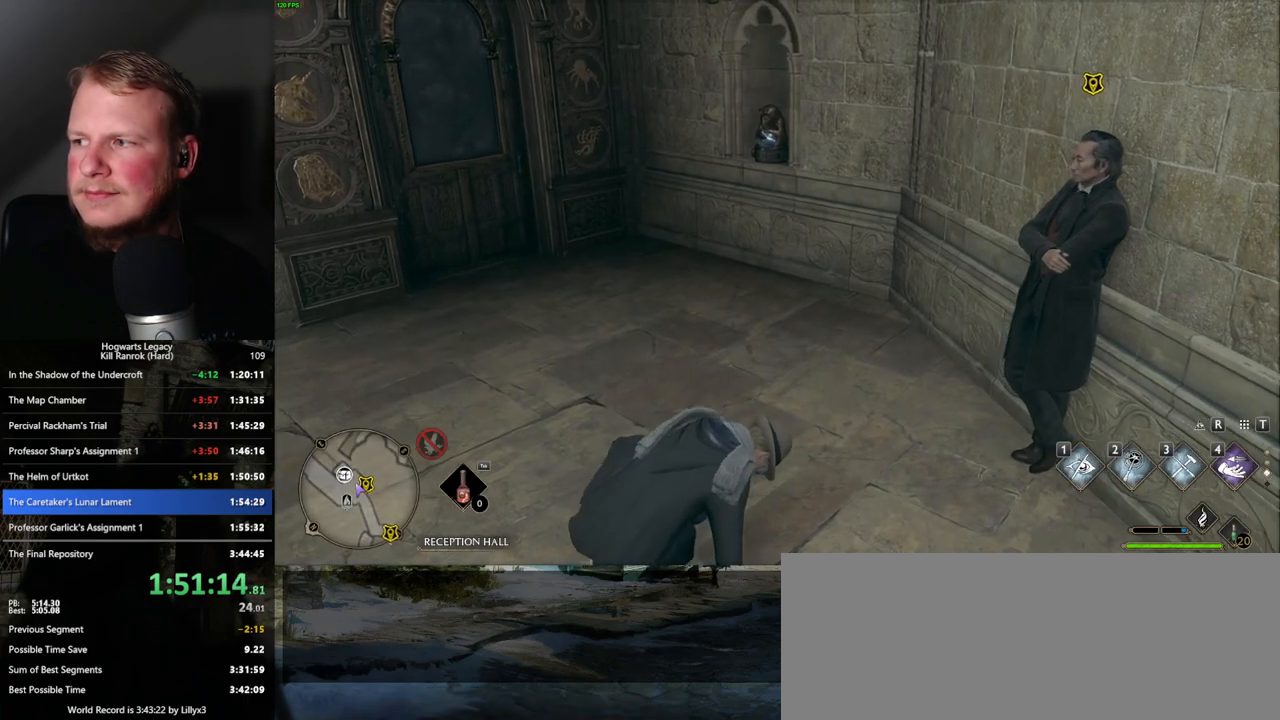
{"keys": ["w"], "mouse": [], "events": []}
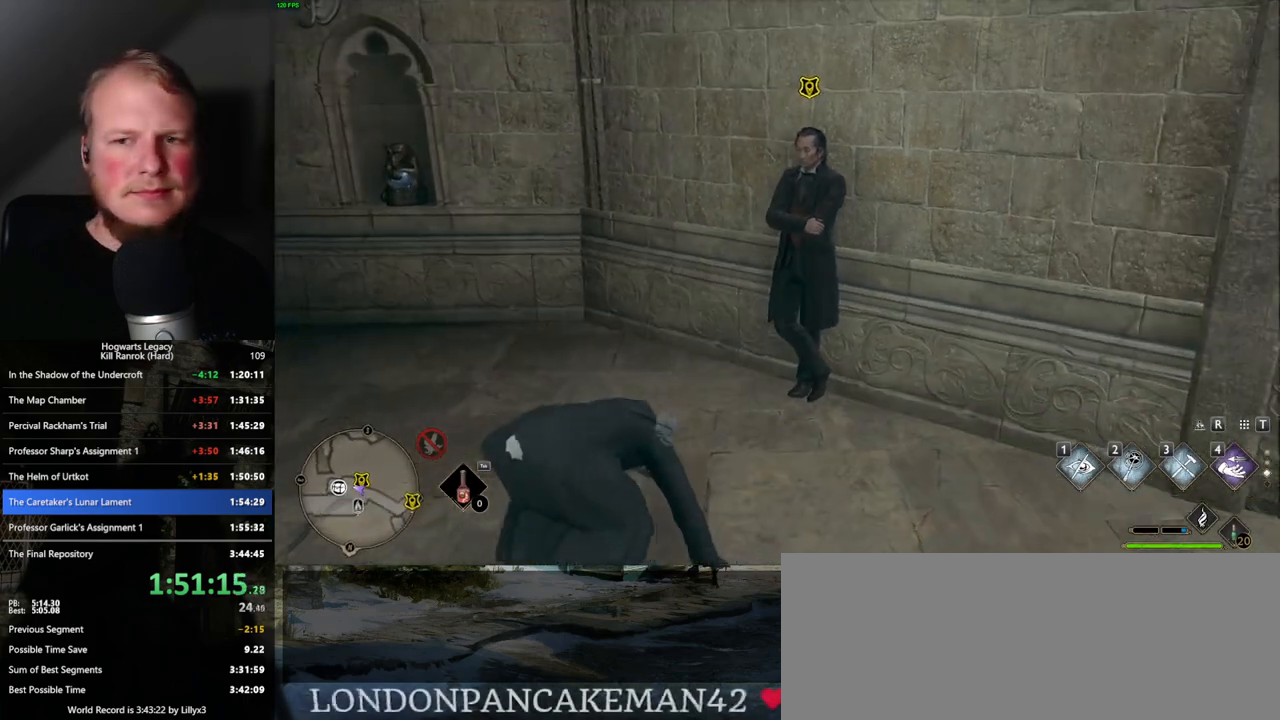
{"keys": ["w"], "mouse": [], "events": []}
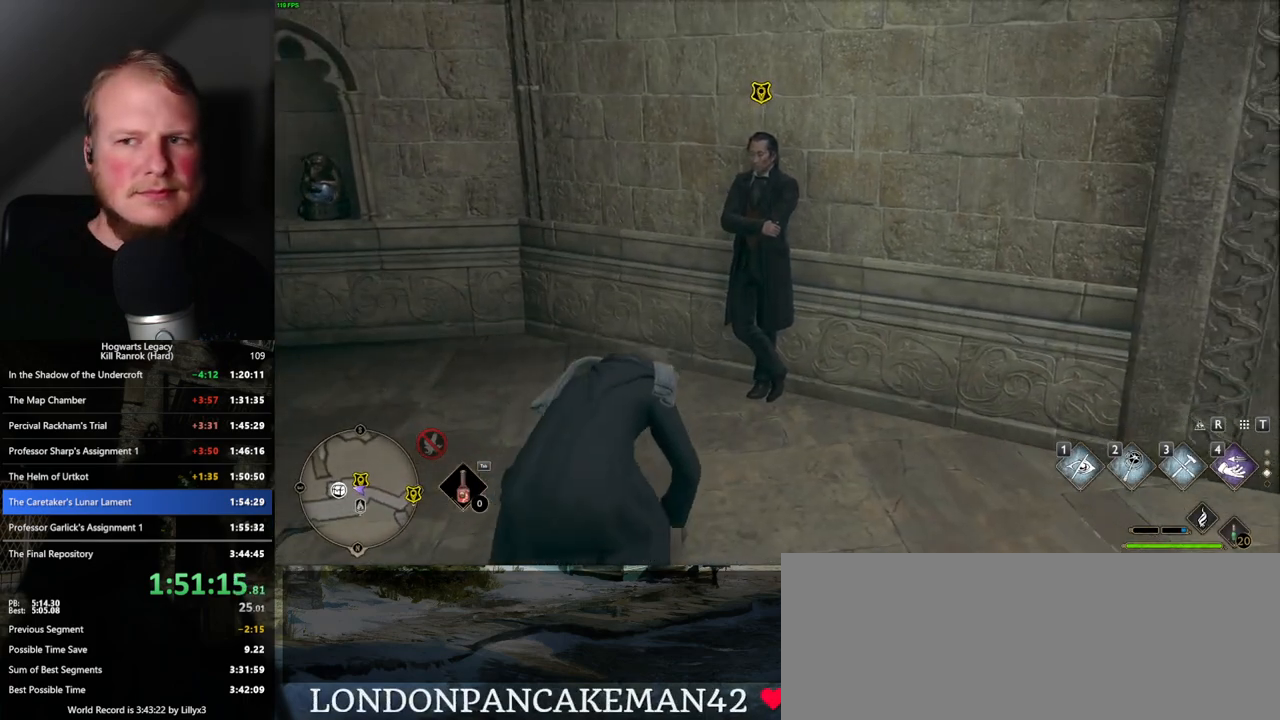
{"keys": ["f", "w"], "mouse": [], "events": [[450, "f", "down"]]}